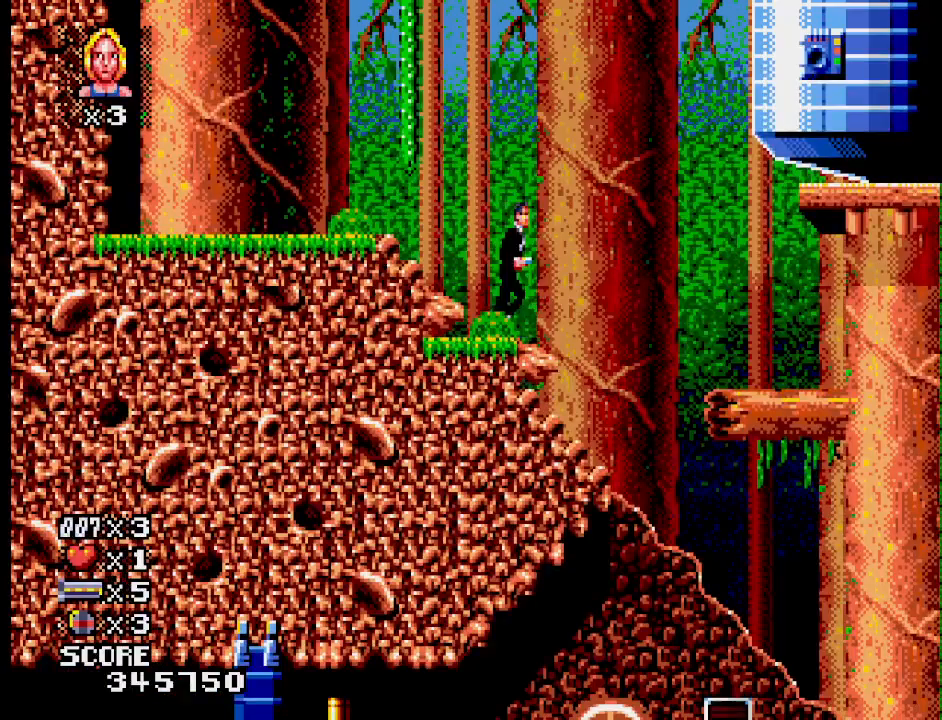
Gameplay with a controller (PlayStation layout); each line is a JSON object with the inputs held at the frame after it. "events" lists button and stick changes between this image and that frame as [ms after this image, input, new state], when the widget could be followed in between. Not read: L1 L2 L3 R3 left_stick right_stick.
{"buttons": ["CROSS"], "events": [[133, "CROSS", "down"]]}
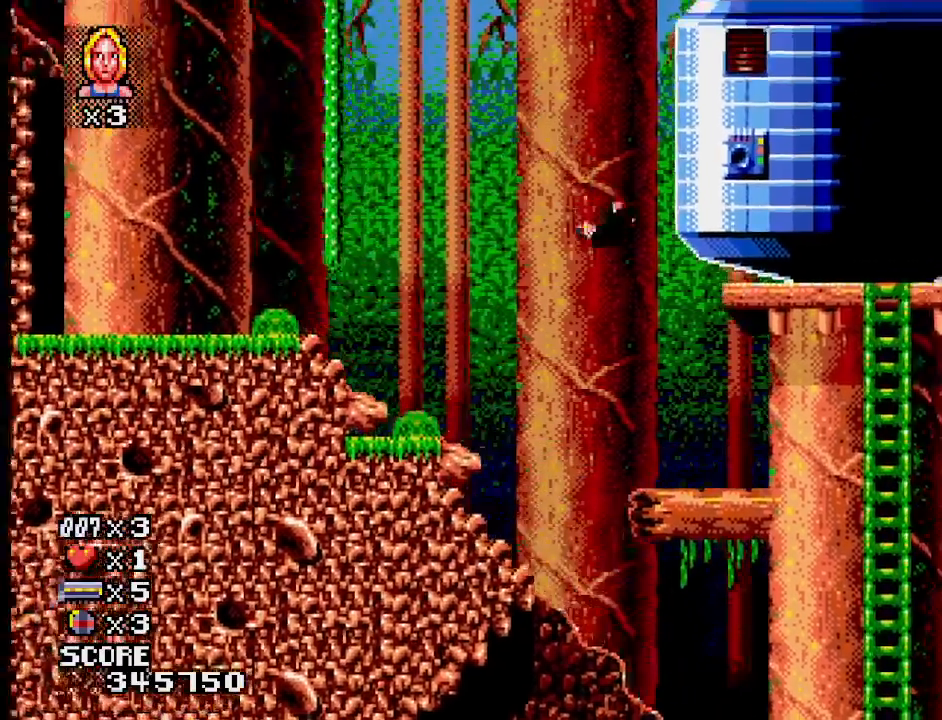
{"buttons": [], "events": [[83, "CROSS", "up"]]}
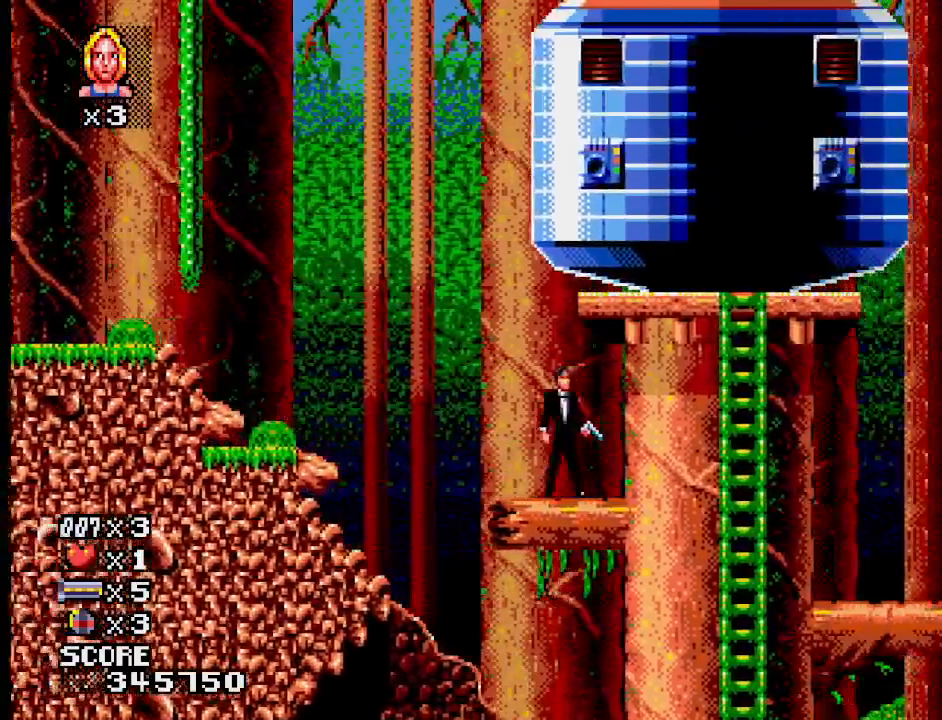
{"buttons": [], "events": [[50, "CROSS", "down"], [467, "CROSS", "up"]]}
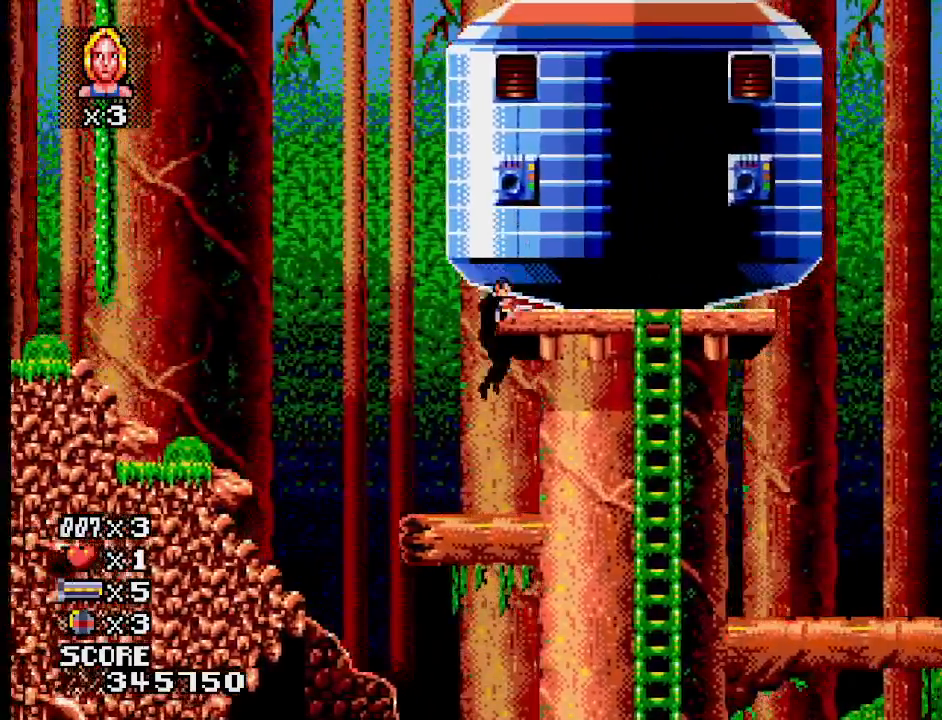
{"buttons": [], "events": []}
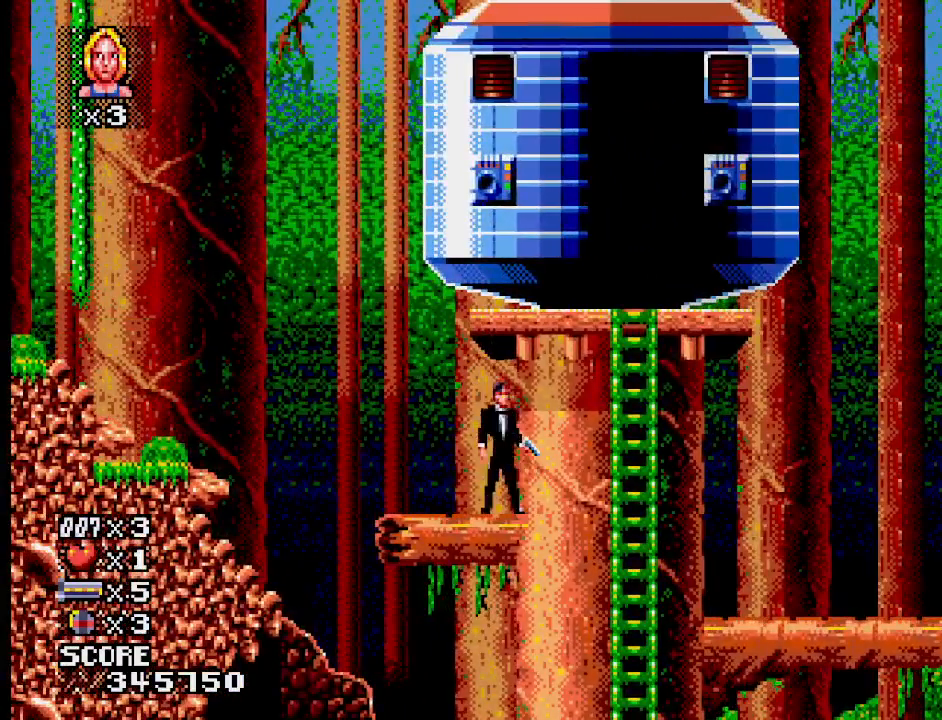
{"buttons": ["CROSS"], "events": [[117, "CROSS", "down"]]}
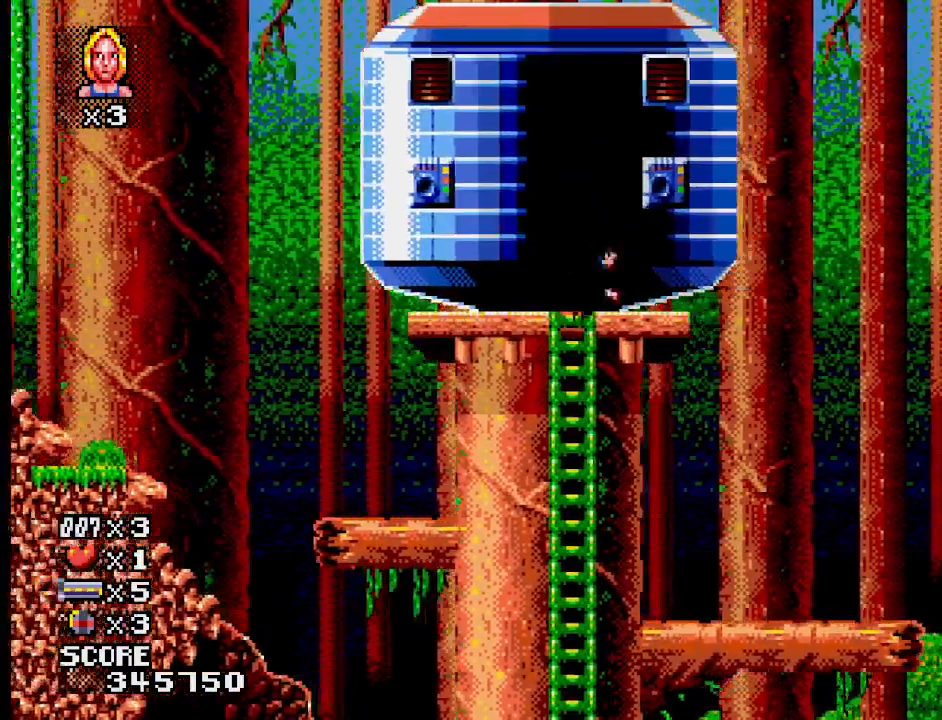
{"buttons": [], "events": [[83, "CROSS", "up"]]}
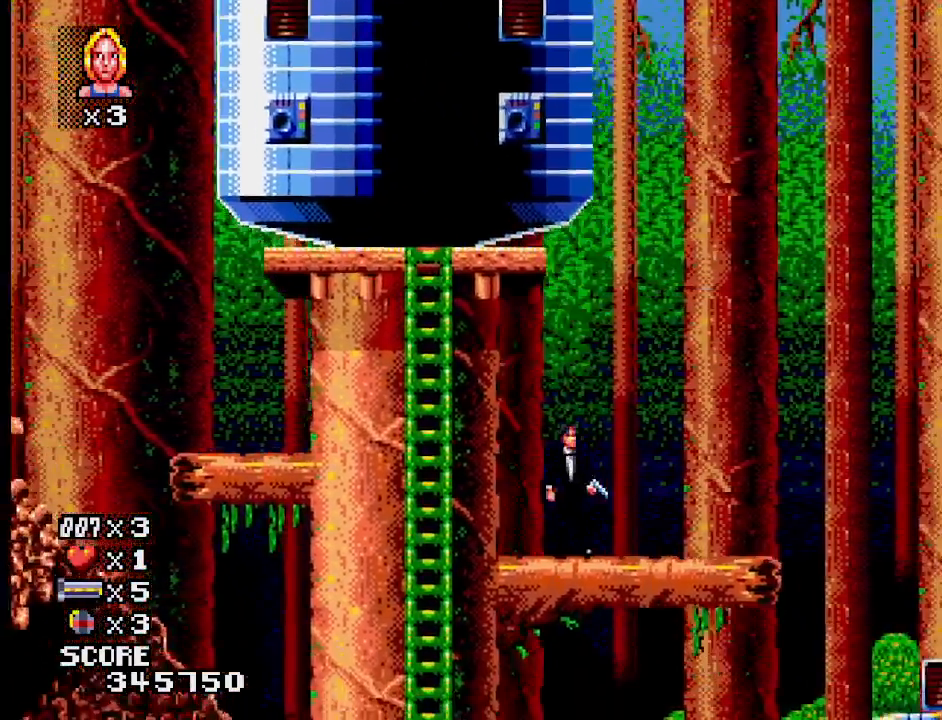
{"buttons": [], "events": []}
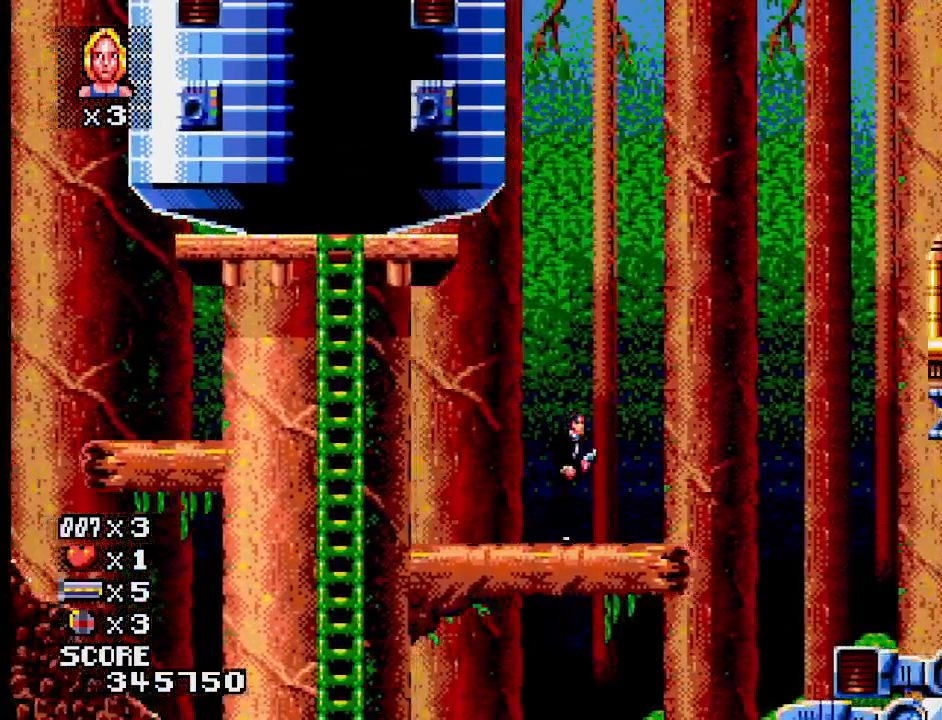
{"buttons": [], "events": []}
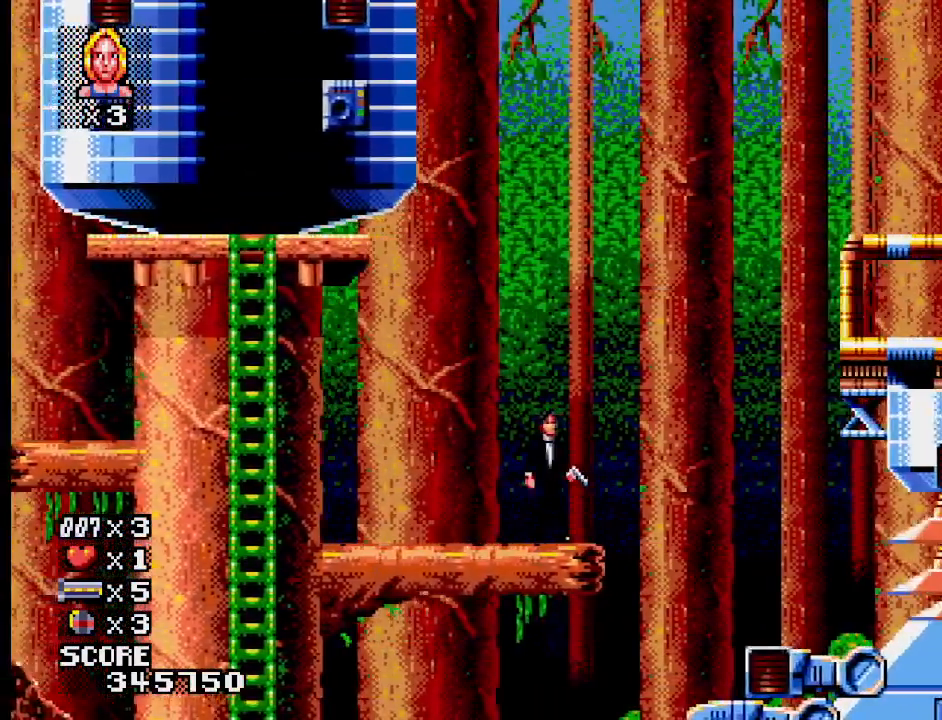
{"buttons": [], "events": []}
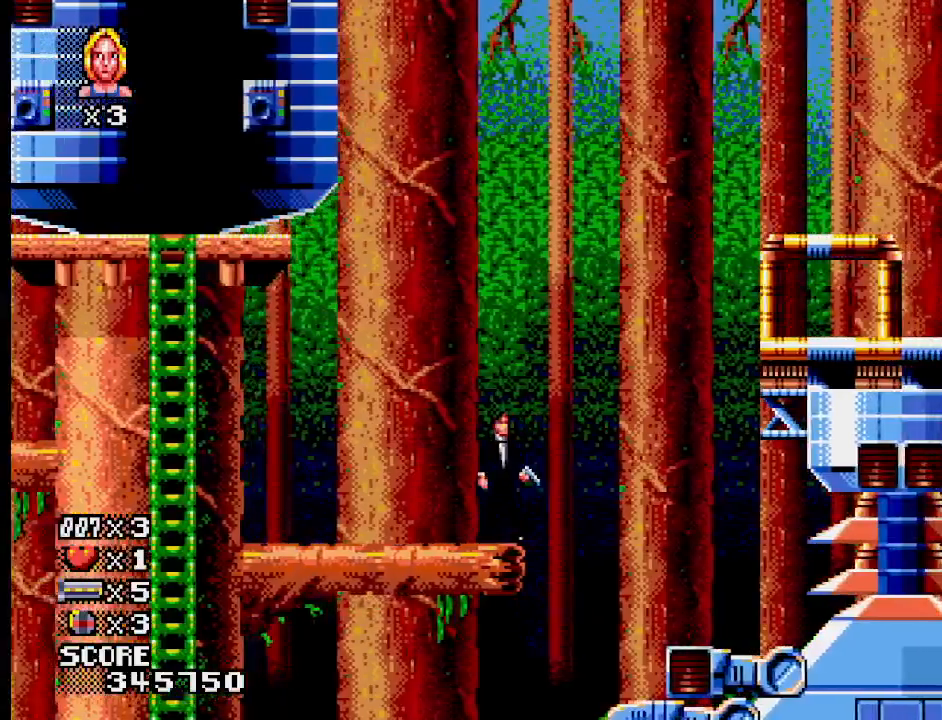
{"buttons": [], "events": []}
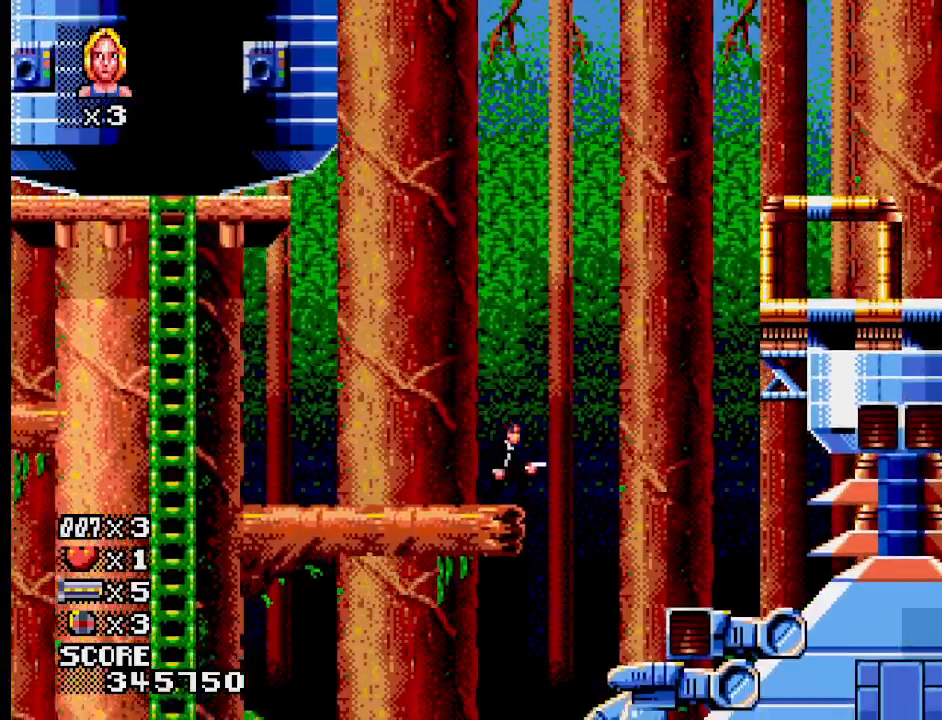
{"buttons": [], "events": []}
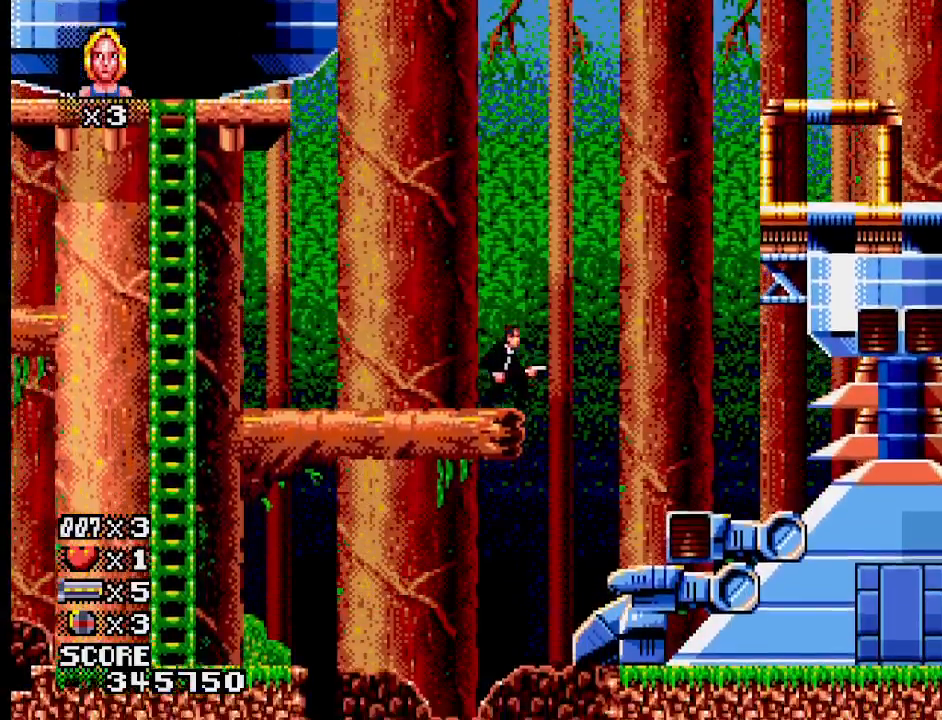
{"buttons": [], "events": []}
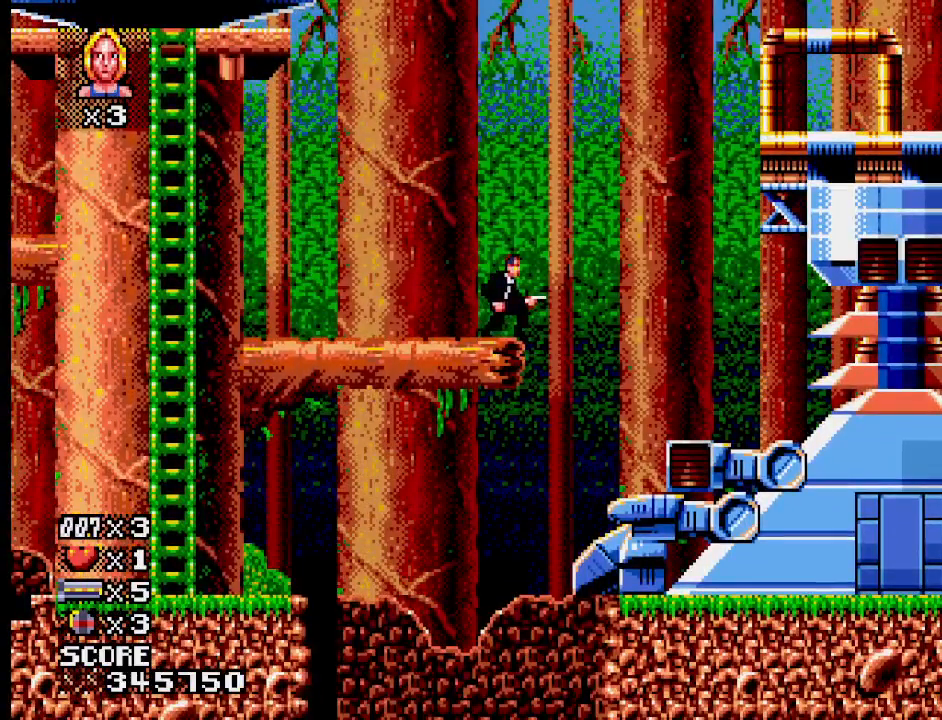
{"buttons": [], "events": []}
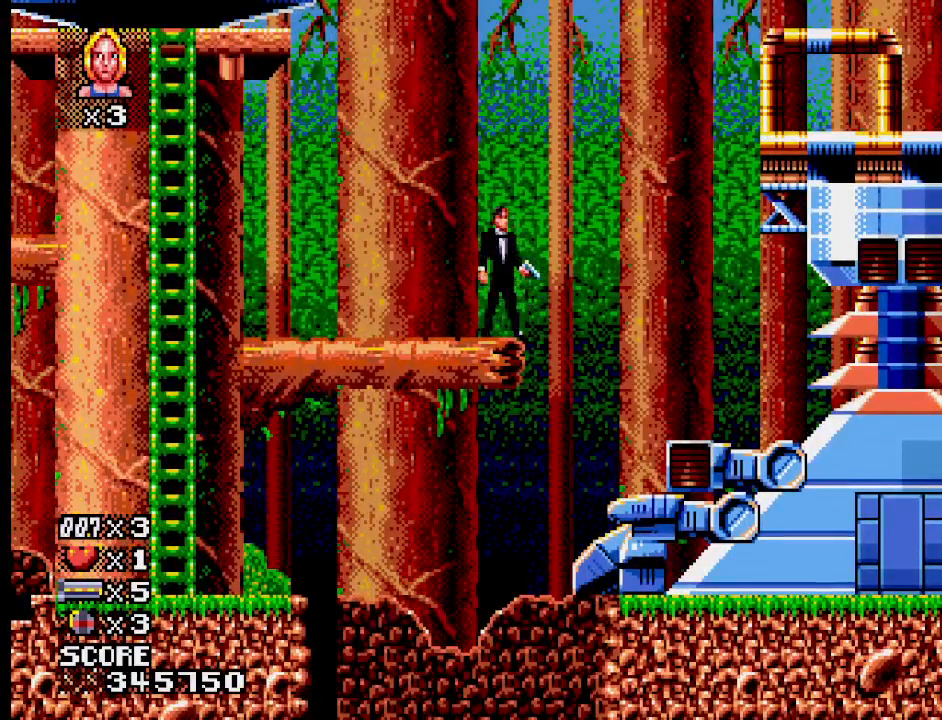
{"buttons": ["CROSS"], "events": [[283, "CROSS", "down"]]}
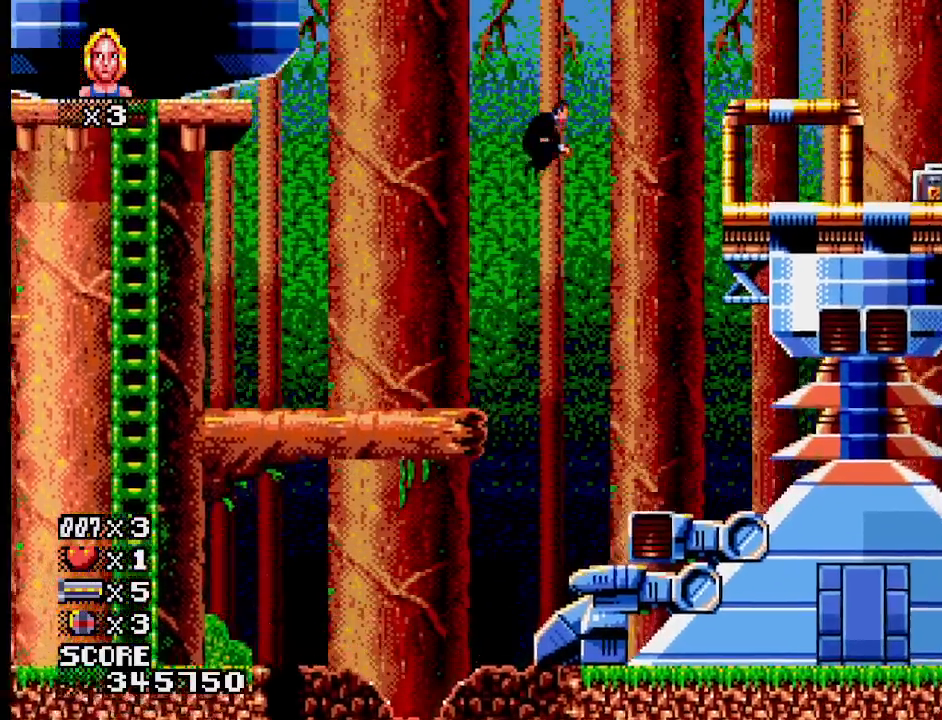
{"buttons": [], "events": [[267, "CROSS", "up"]]}
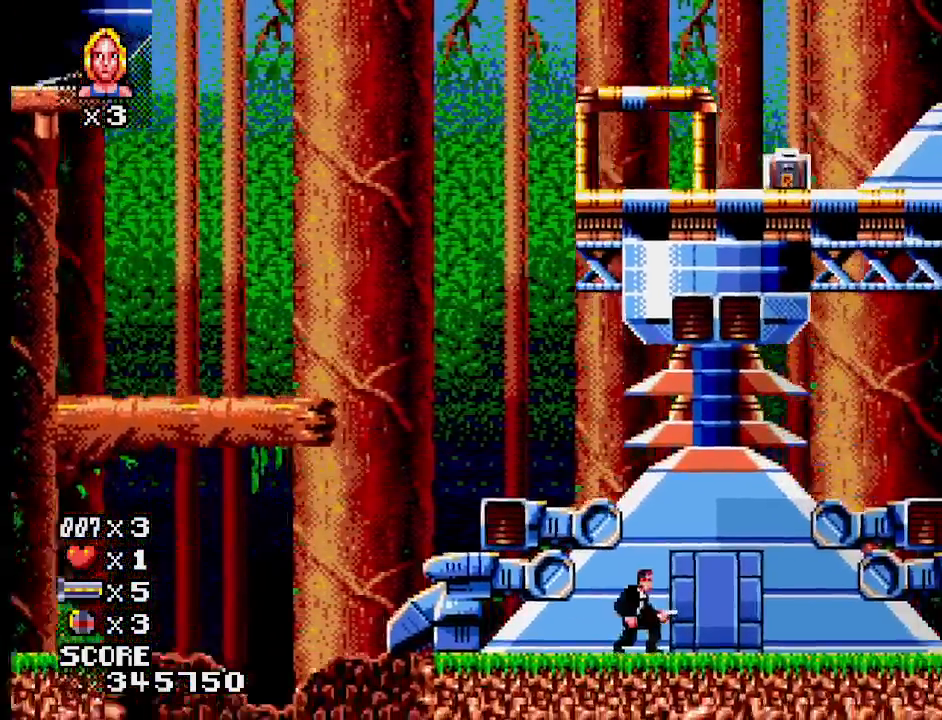
{"buttons": [], "events": []}
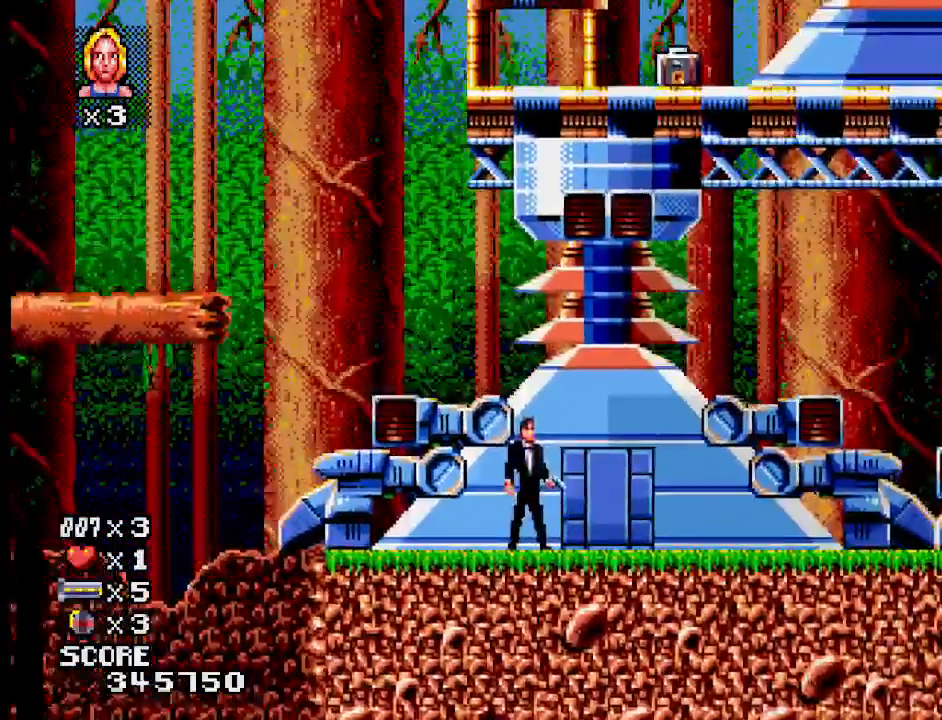
{"buttons": [], "events": []}
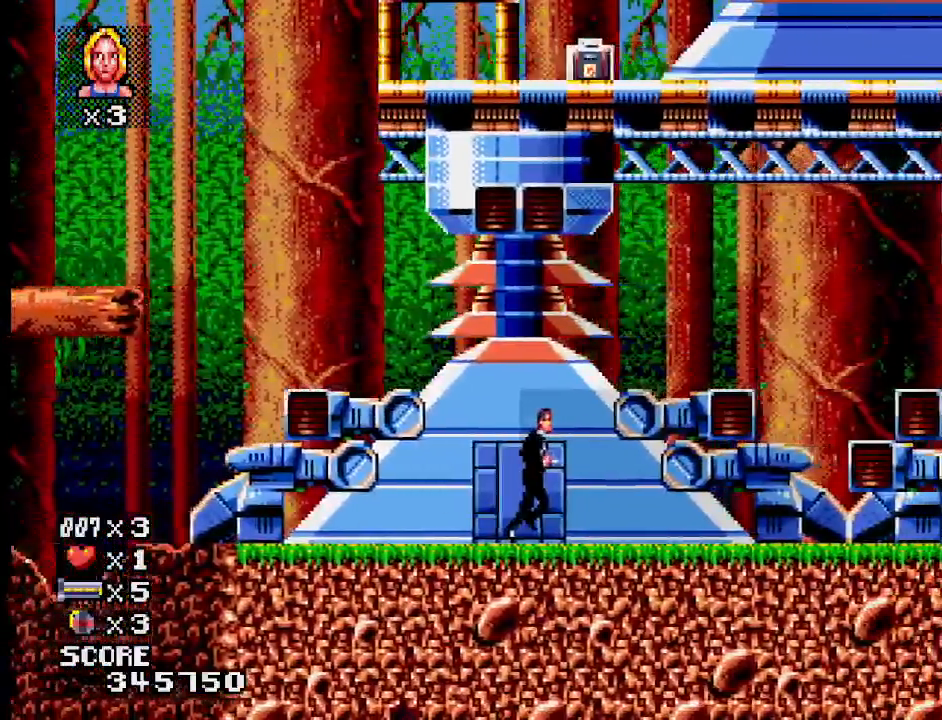
{"buttons": [], "events": []}
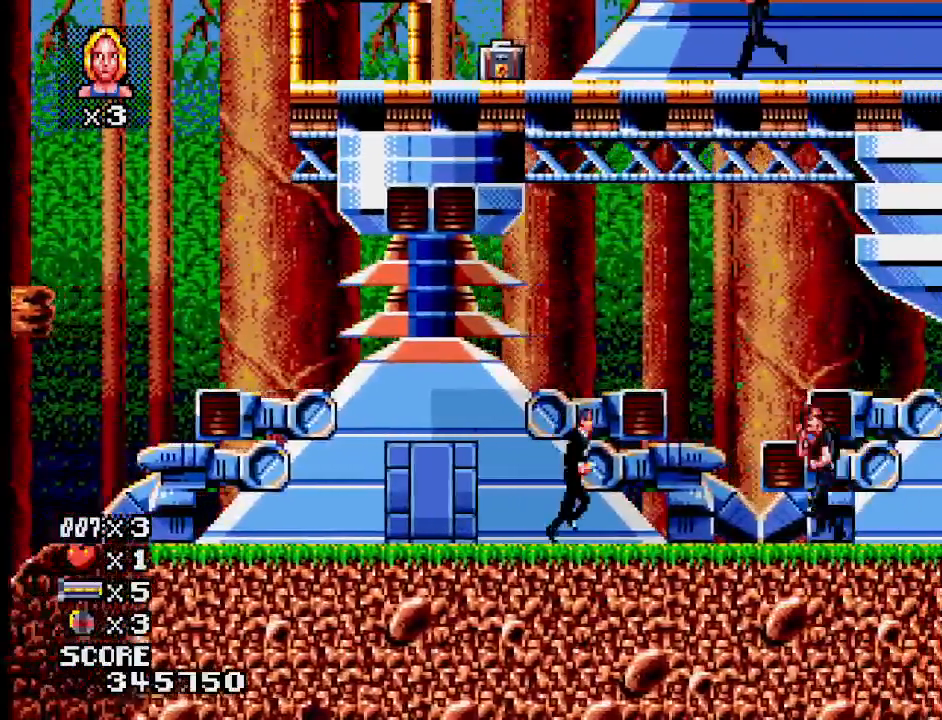
{"buttons": [], "events": [[100, "SQUARE", "down"], [167, "SQUARE", "up"]]}